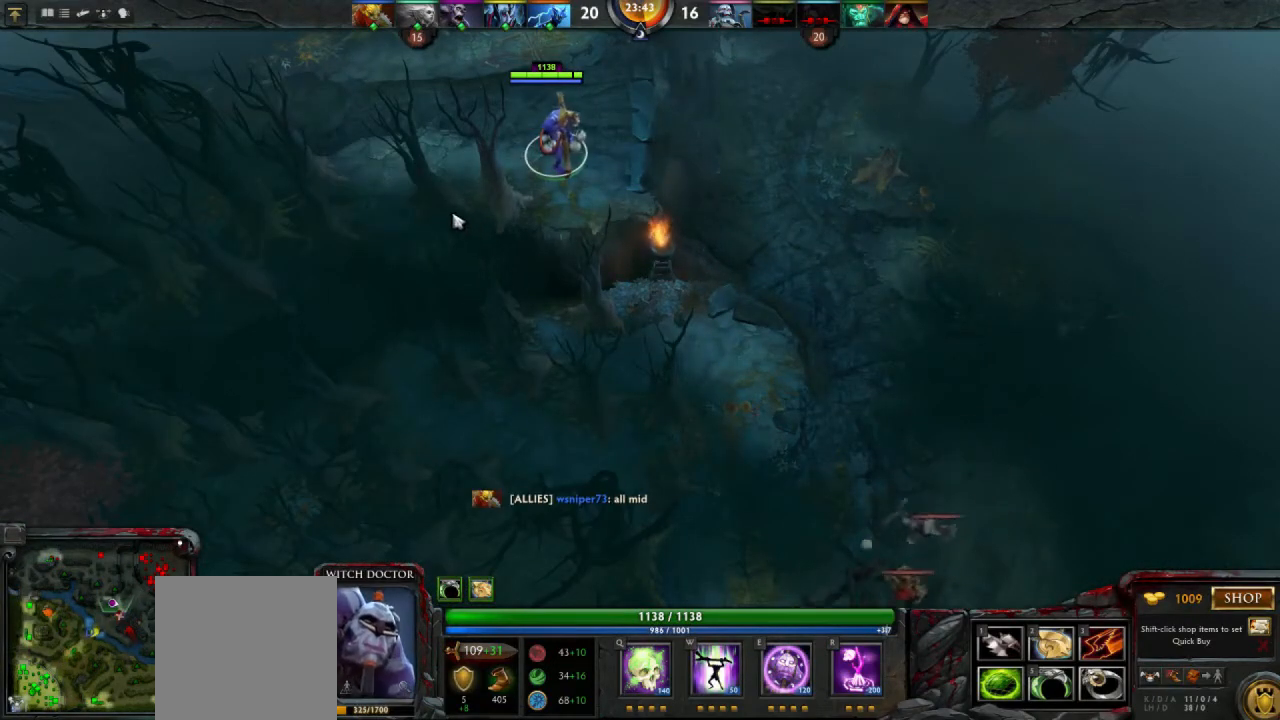
Gameplay with keyboard and mouse; each line is a JSON object with the keys and mouse buttons held at the frame after it. "events" lists presses ("down") and releases ("up") of "1", "2", "3", "4", "a", "alt", "c", "d", "e", "q", "r", "s", "space", "w", "x", "z", "mouse_left" and "mouse_right" between this image and that frame as [ms after this image, input, new state], when the widget could be followed in between. "mouse_left", "mouse_right" = the "left", "right" buttons of the "mouse" list. No other keys are recorded. Mouse movement is not recorded.
{"keys": [], "mouse": [], "events": [[433, "mouse_right", "down"], [500, "mouse_right", "up"]]}
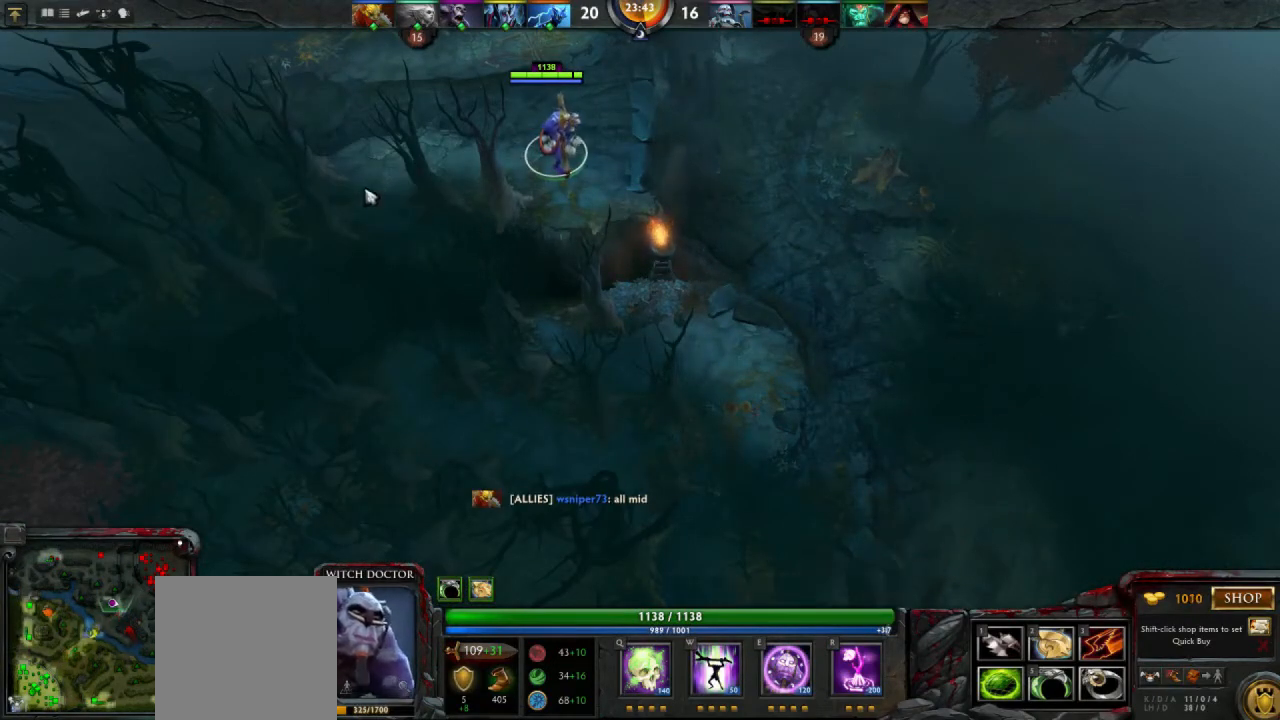
{"keys": [], "mouse": [], "events": [[133, "mouse_right", "down"], [233, "mouse_right", "up"], [400, "mouse_right", "down"], [433, "mouse_right", "up"]]}
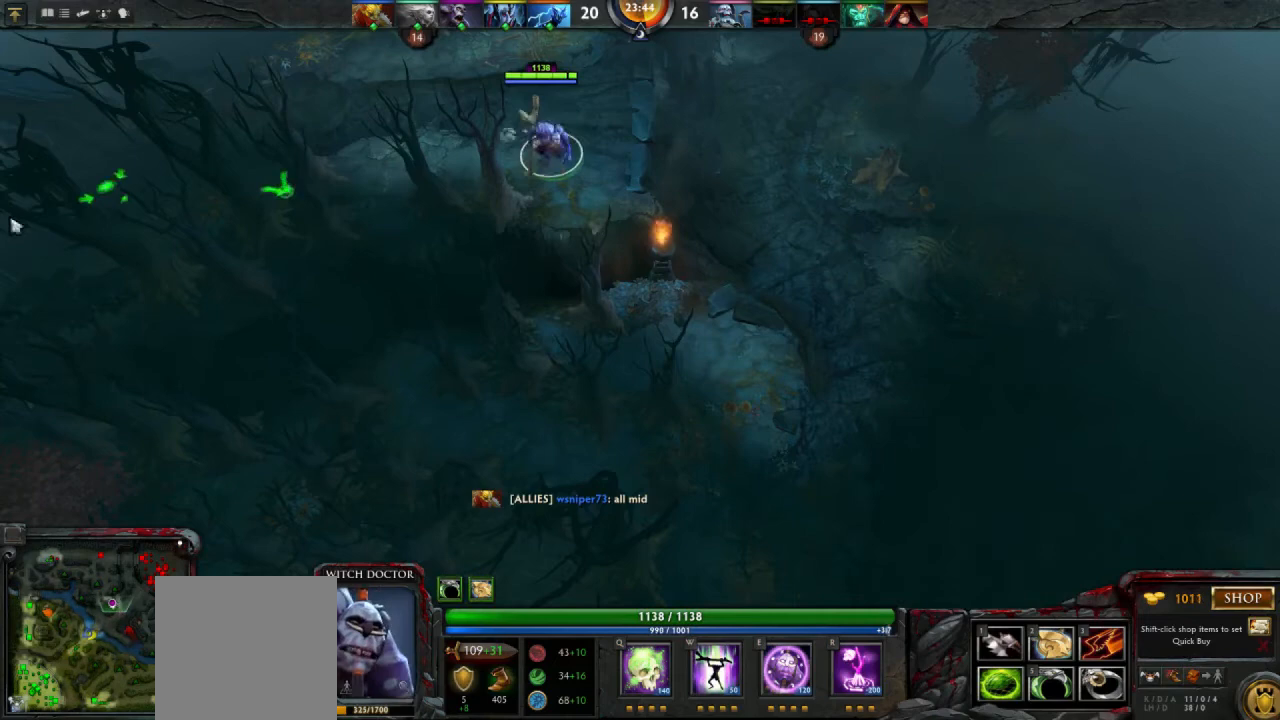
{"keys": [], "mouse": [], "events": []}
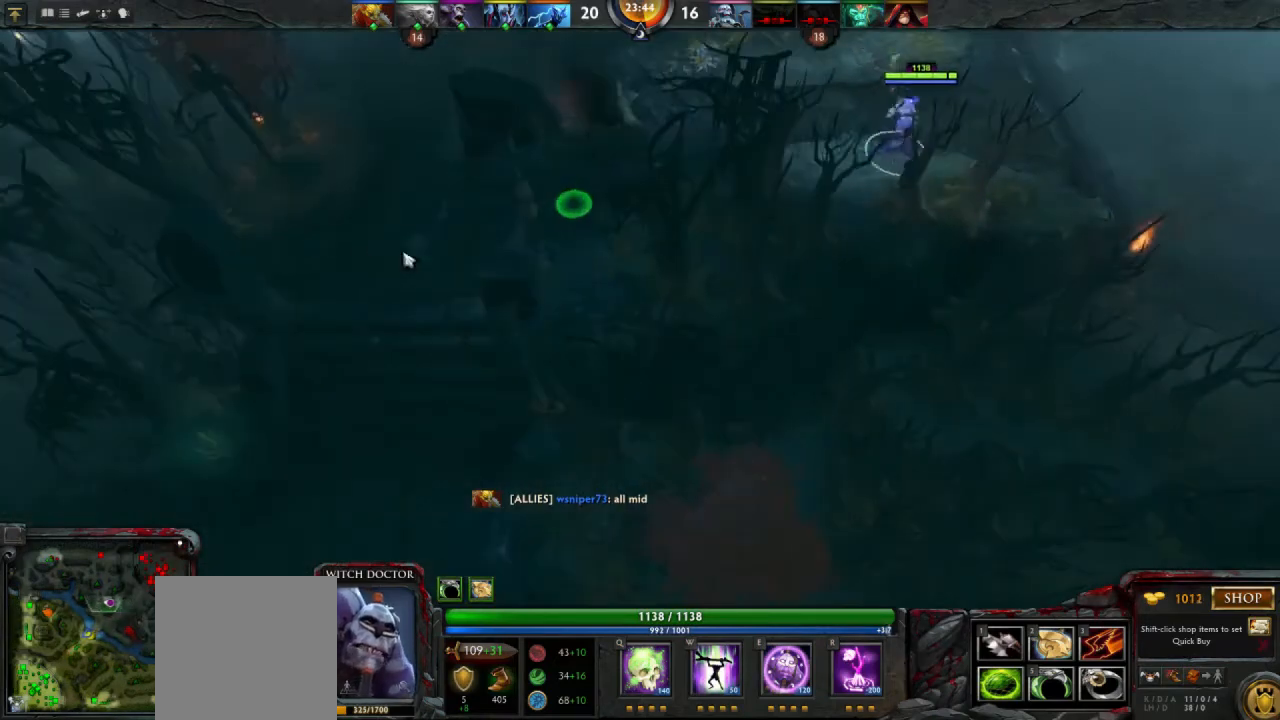
{"keys": [], "mouse": [], "events": [[233, "mouse_right", "down"], [300, "mouse_right", "up"]]}
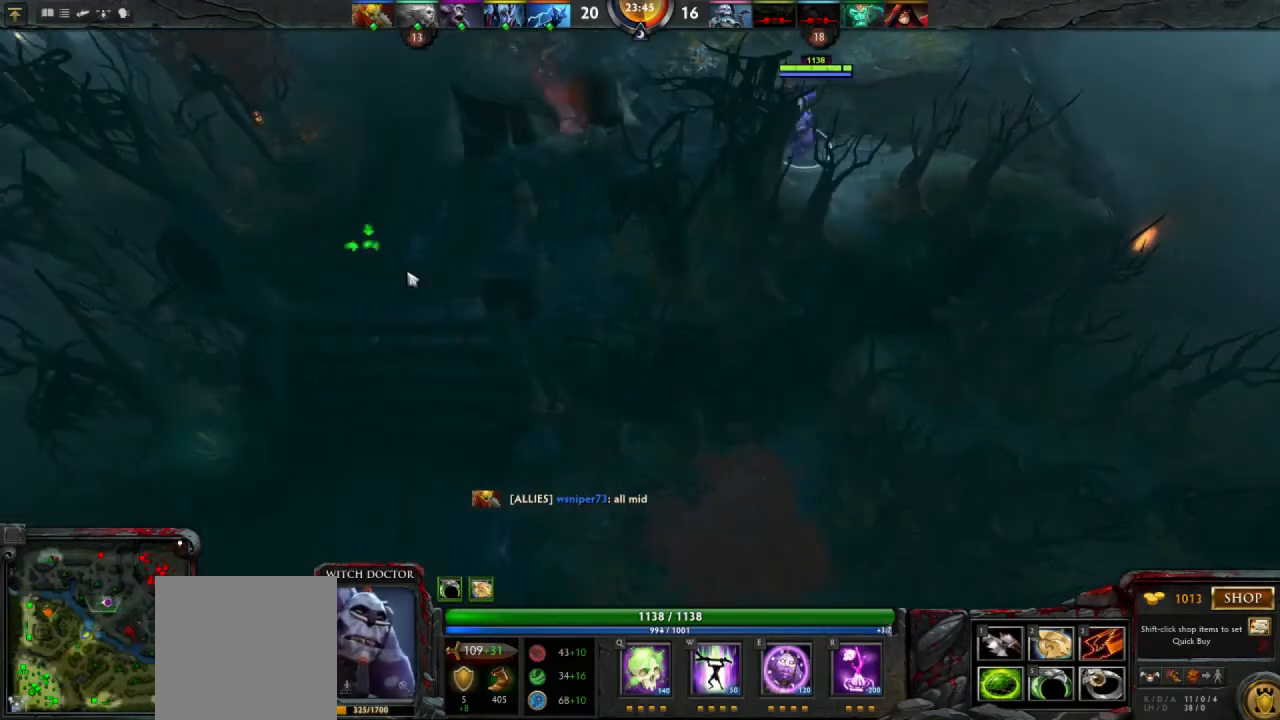
{"keys": [], "mouse": [], "events": [[300, "mouse_right", "down"], [367, "mouse_right", "up"]]}
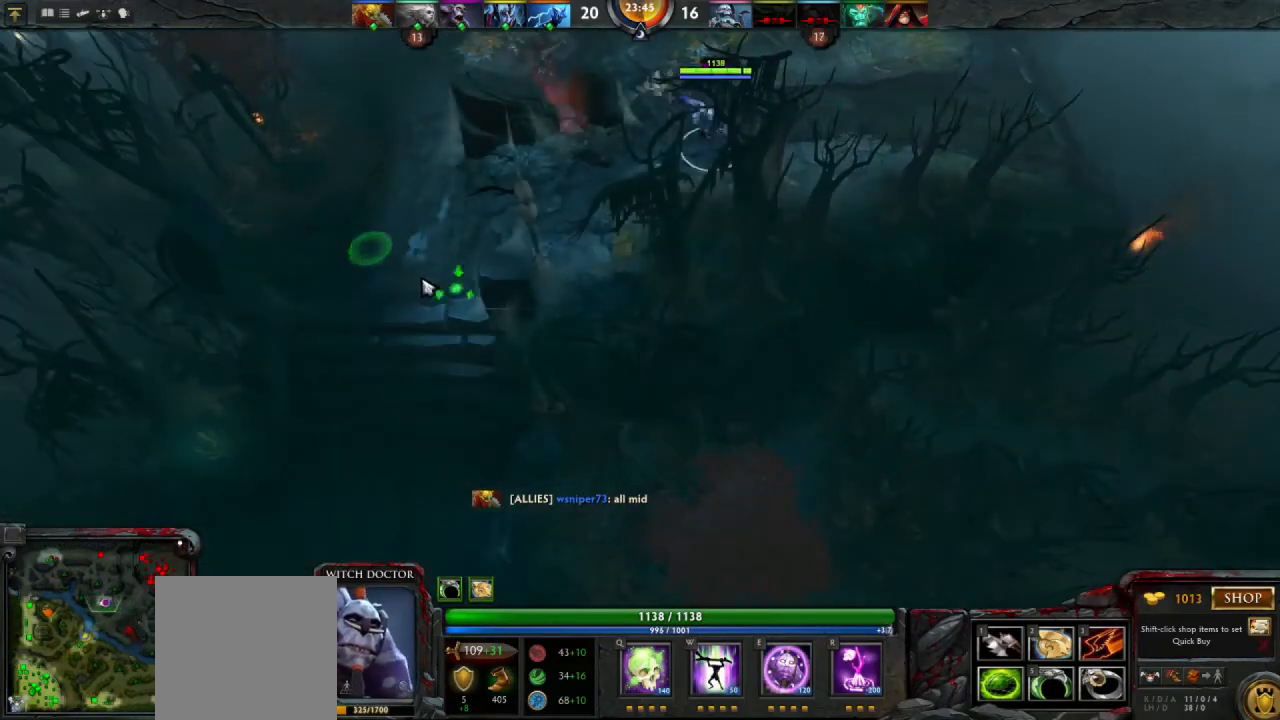
{"keys": [], "mouse": [], "events": [[33, "mouse_right", "down"], [67, "mouse_right", "up"], [233, "mouse_right", "down"], [300, "mouse_right", "up"], [433, "mouse_right", "down"], [500, "mouse_right", "up"]]}
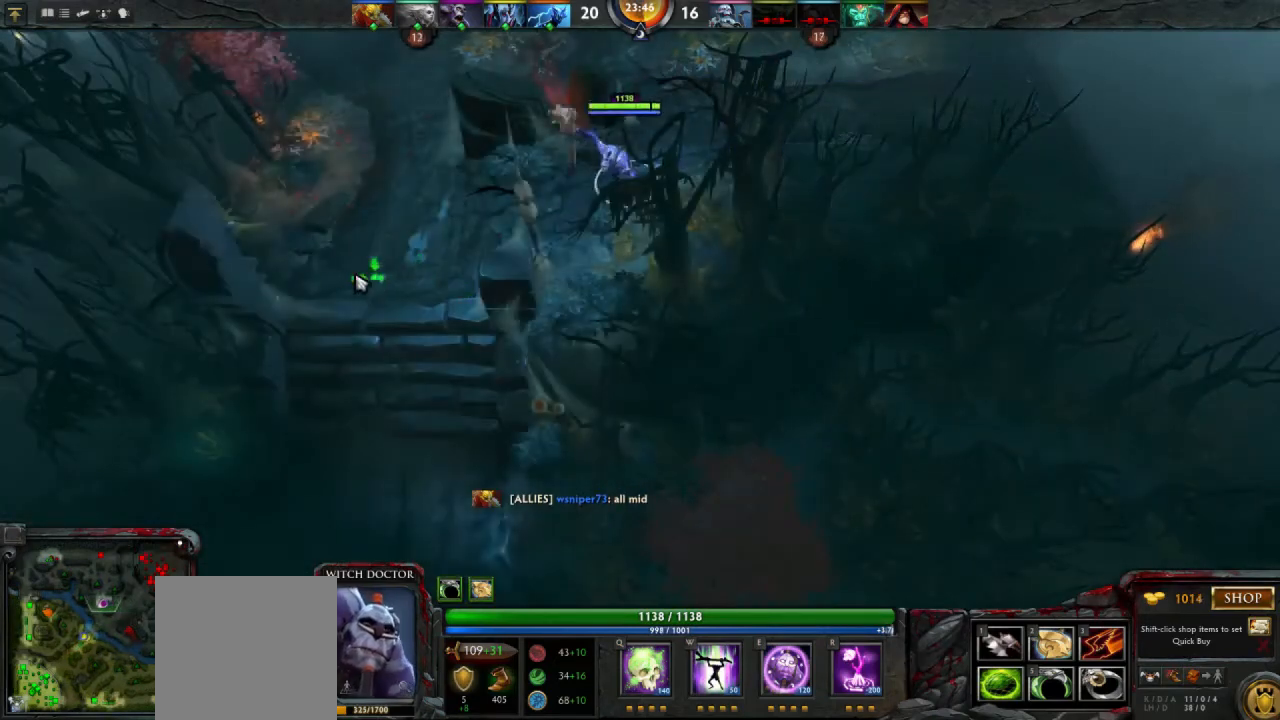
{"keys": [], "mouse": [], "events": [[133, "mouse_right", "down"], [200, "mouse_right", "up"]]}
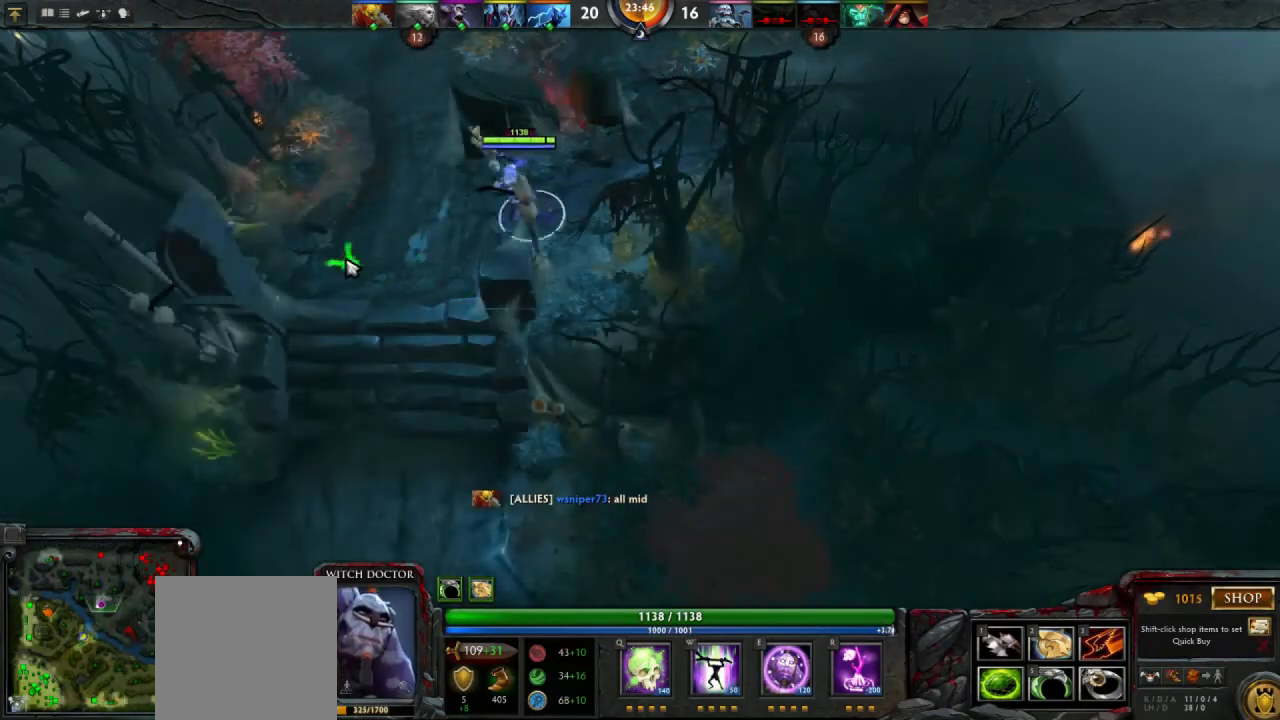
{"keys": [], "mouse": [], "events": [[300, "mouse_right", "down"], [400, "mouse_right", "up"]]}
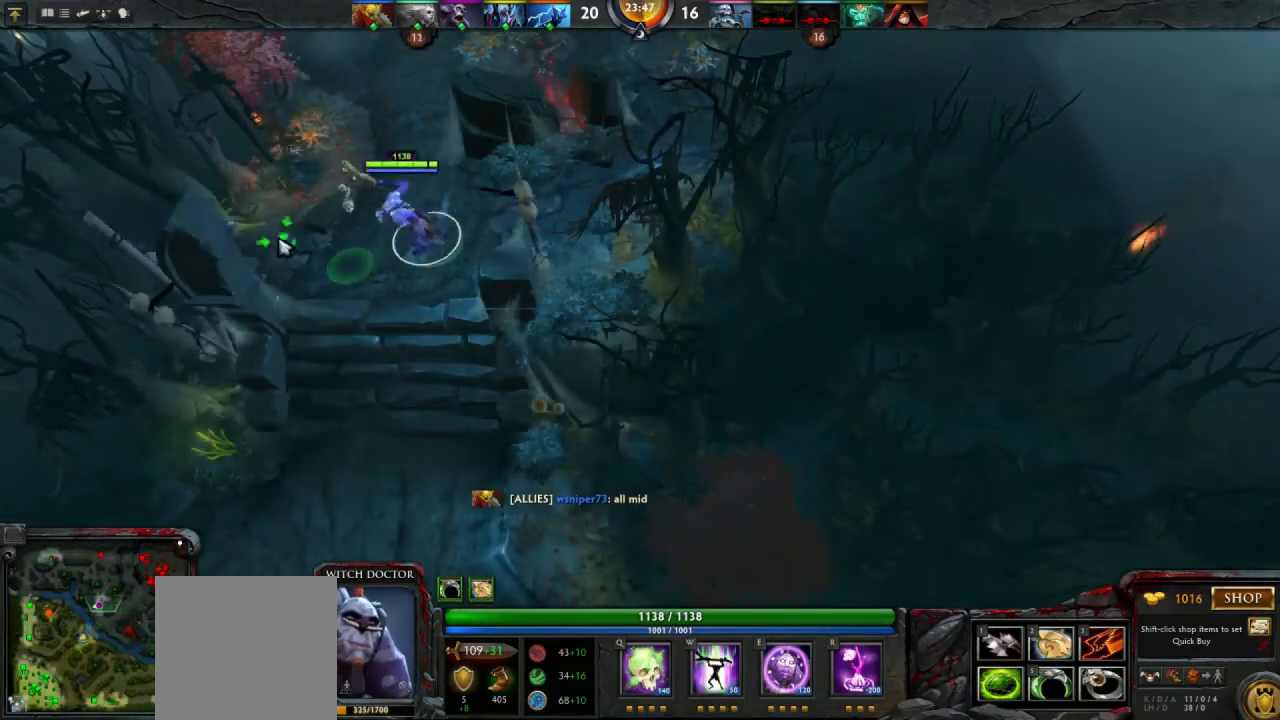
{"keys": [], "mouse": [], "events": [[33, "mouse_right", "down"], [100, "mouse_right", "up"], [333, "mouse_right", "down"], [400, "mouse_right", "up"]]}
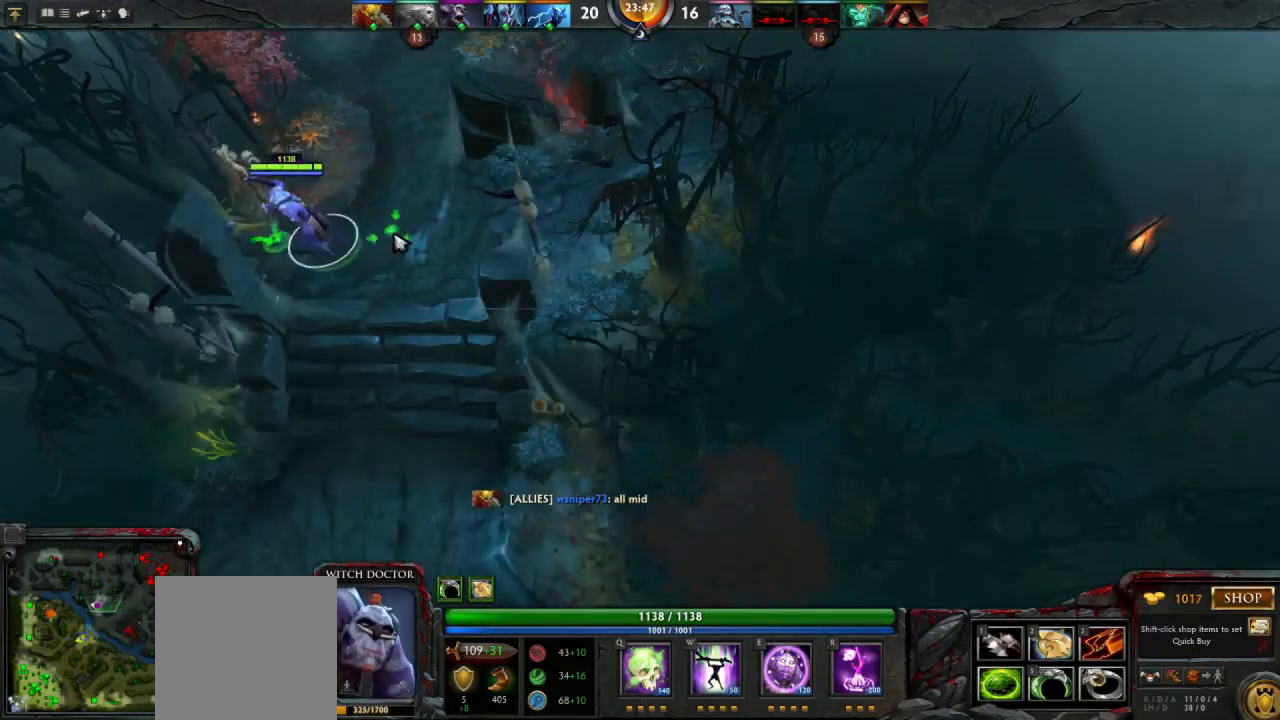
{"keys": [], "mouse": [], "events": [[133, "mouse_right", "down"], [233, "mouse_right", "up"], [400, "mouse_right", "down"], [467, "mouse_right", "up"]]}
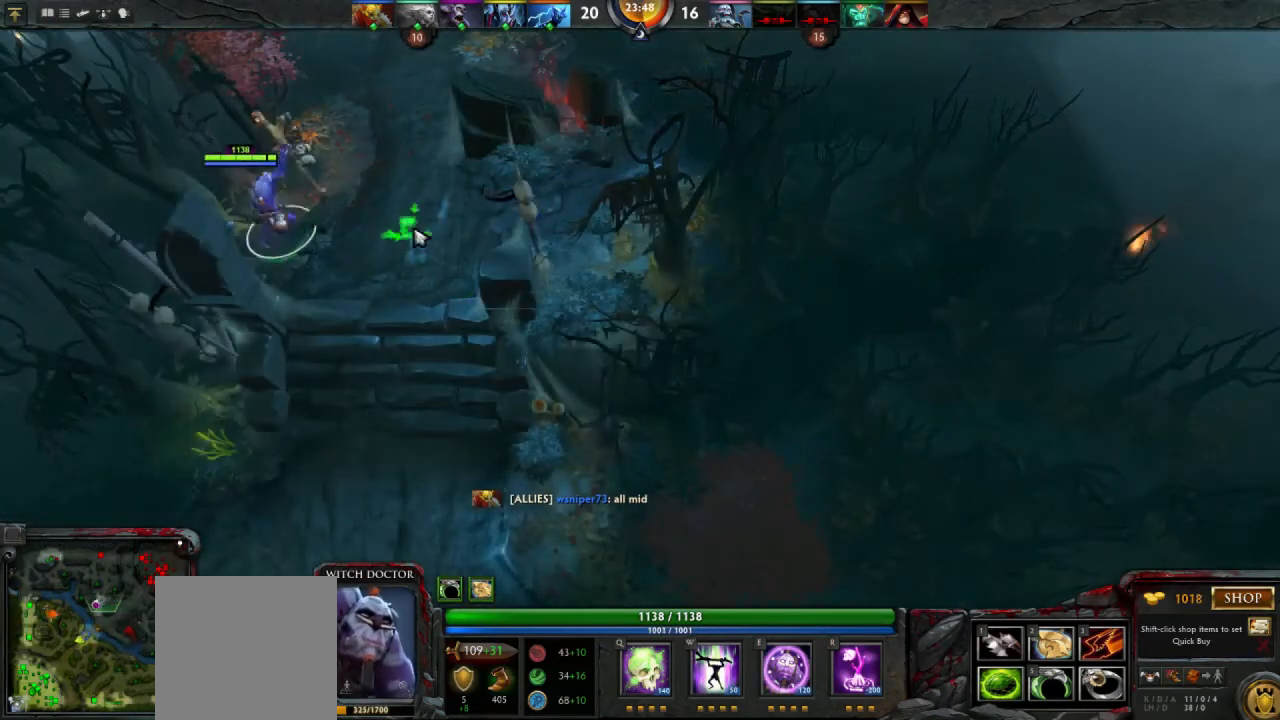
{"keys": [], "mouse": [], "events": [[133, "mouse_right", "down"], [200, "mouse_right", "up"]]}
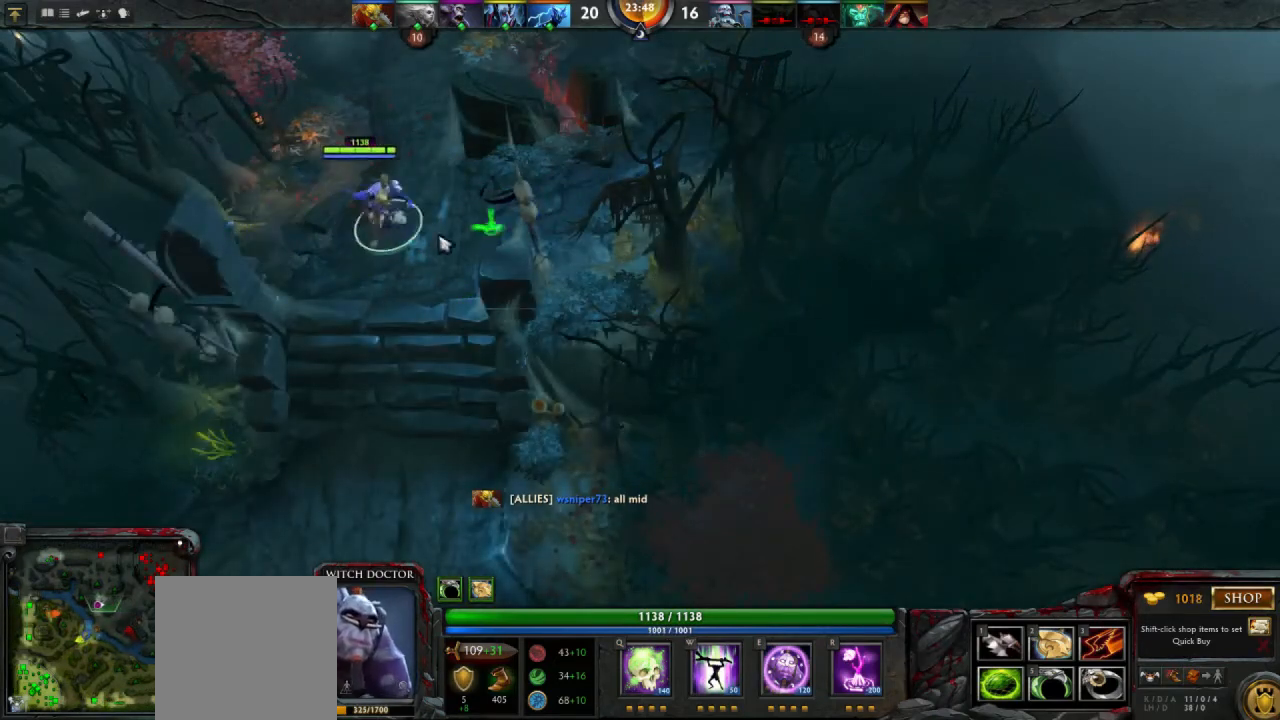
{"keys": [], "mouse": ["right"], "events": [[200, "mouse_right", "down"], [267, "mouse_right", "up"], [500, "mouse_right", "down"]]}
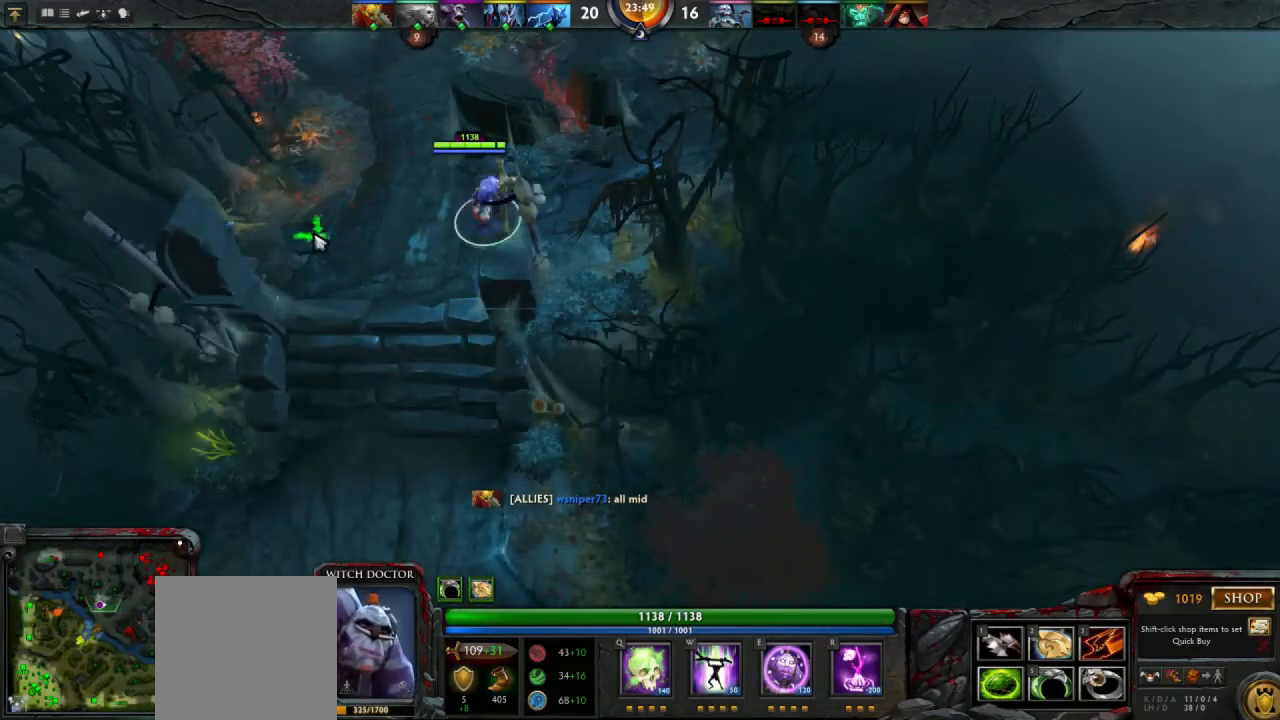
{"keys": [], "mouse": [], "events": [[33, "mouse_right", "up"], [333, "mouse_right", "down"], [433, "mouse_right", "up"]]}
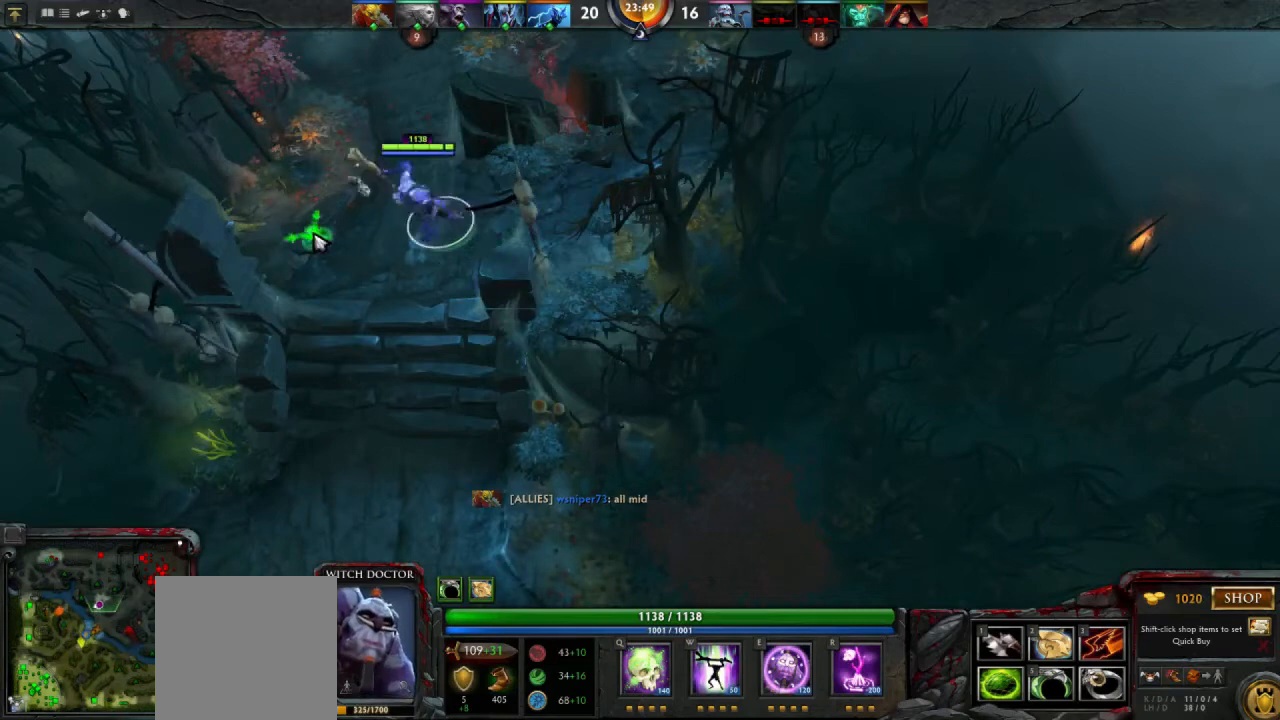
{"keys": [], "mouse": [], "events": []}
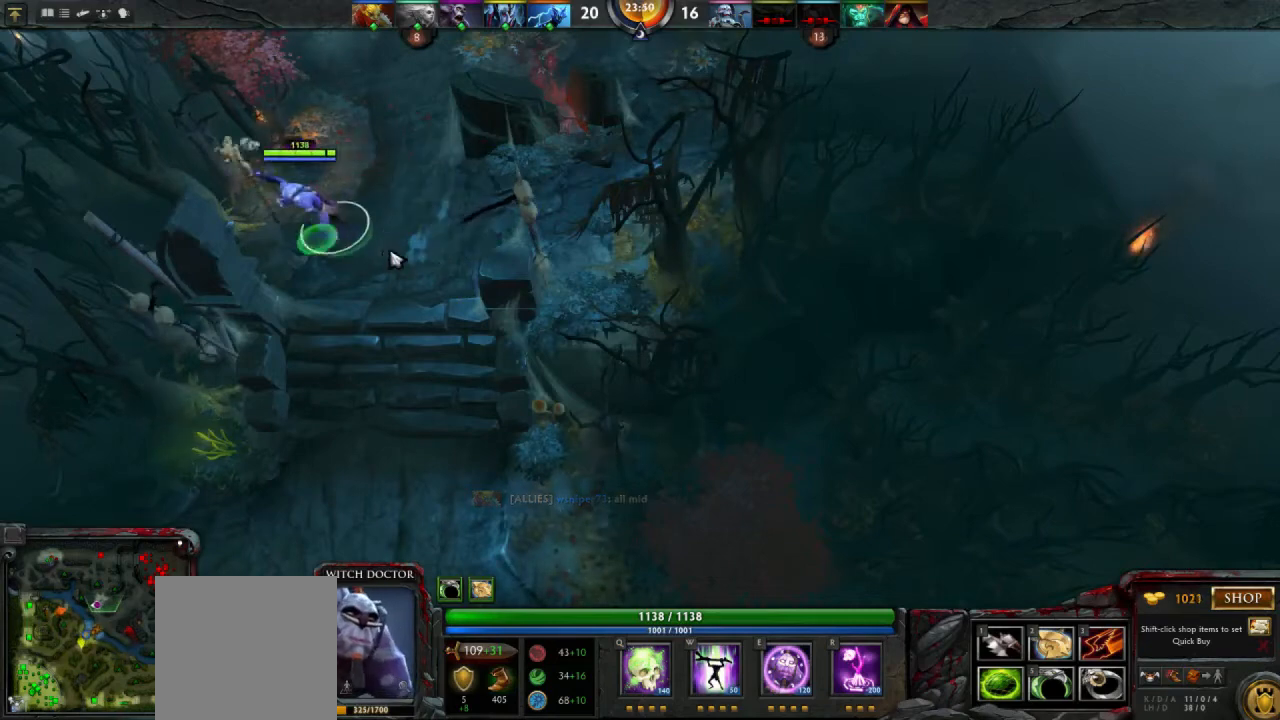
{"keys": [], "mouse": [], "events": []}
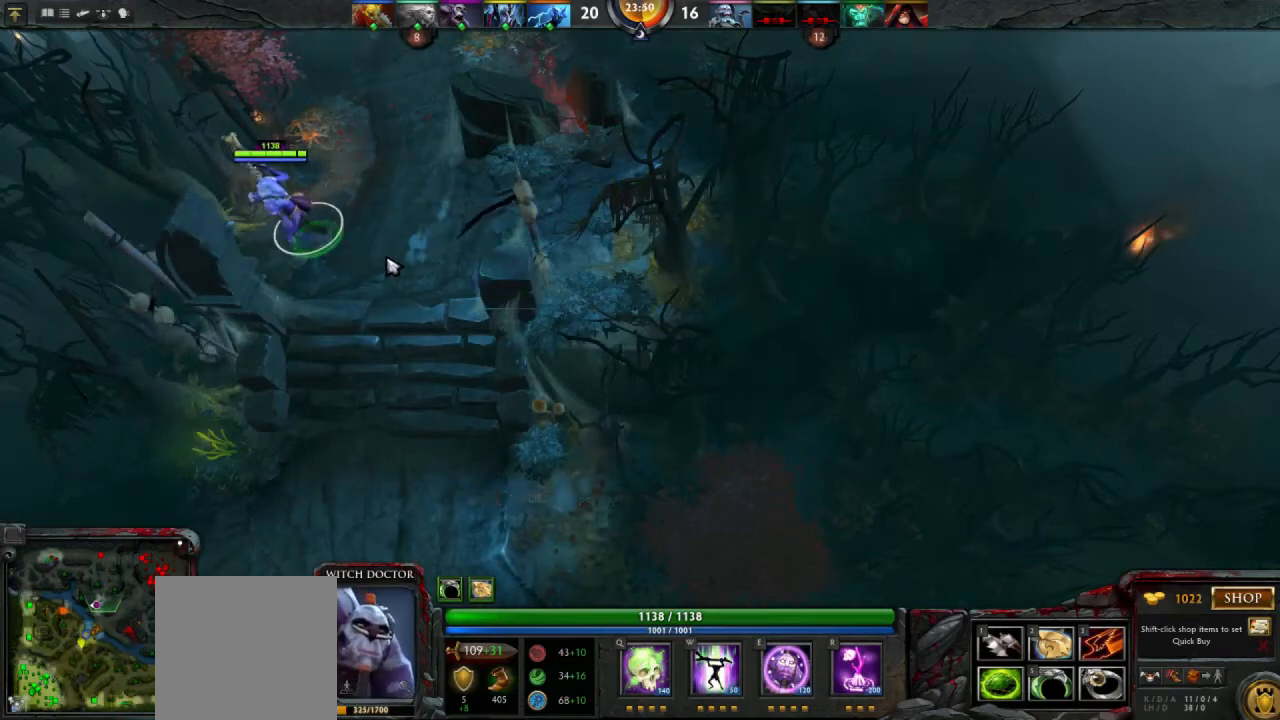
{"keys": [], "mouse": ["right"], "events": [[500, "mouse_right", "down"]]}
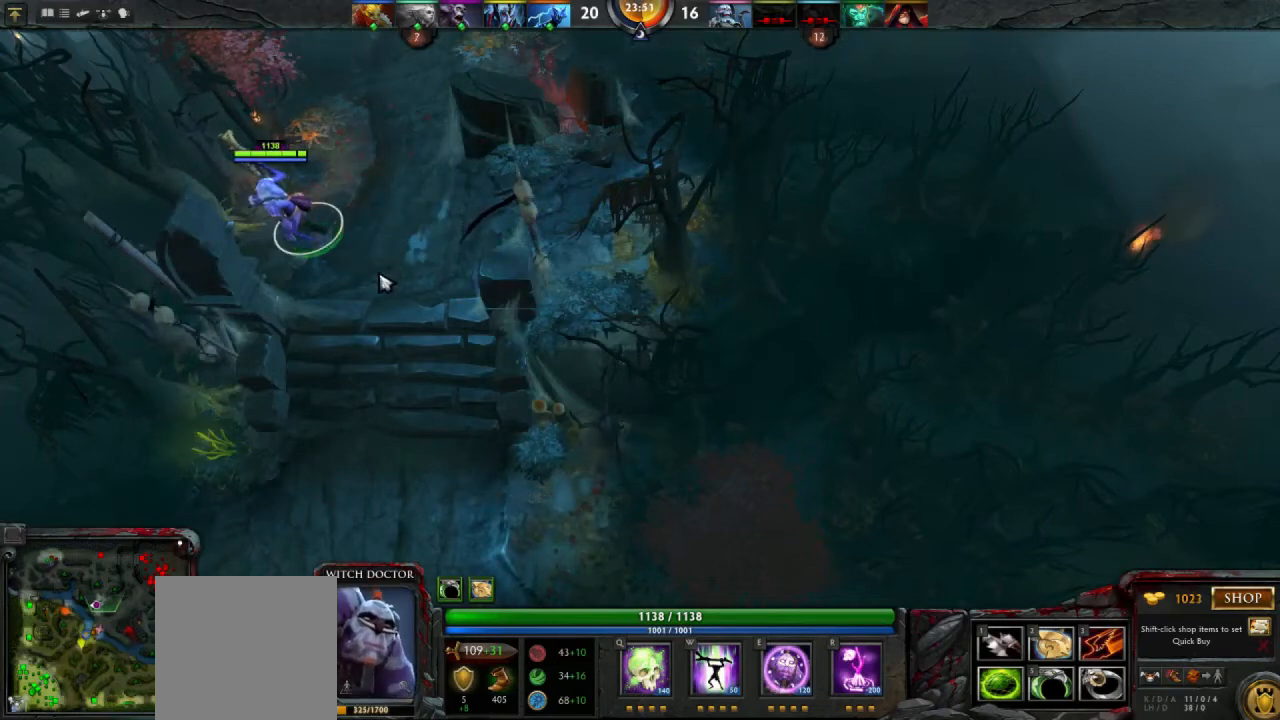
{"keys": [], "mouse": [], "events": [[67, "mouse_right", "up"]]}
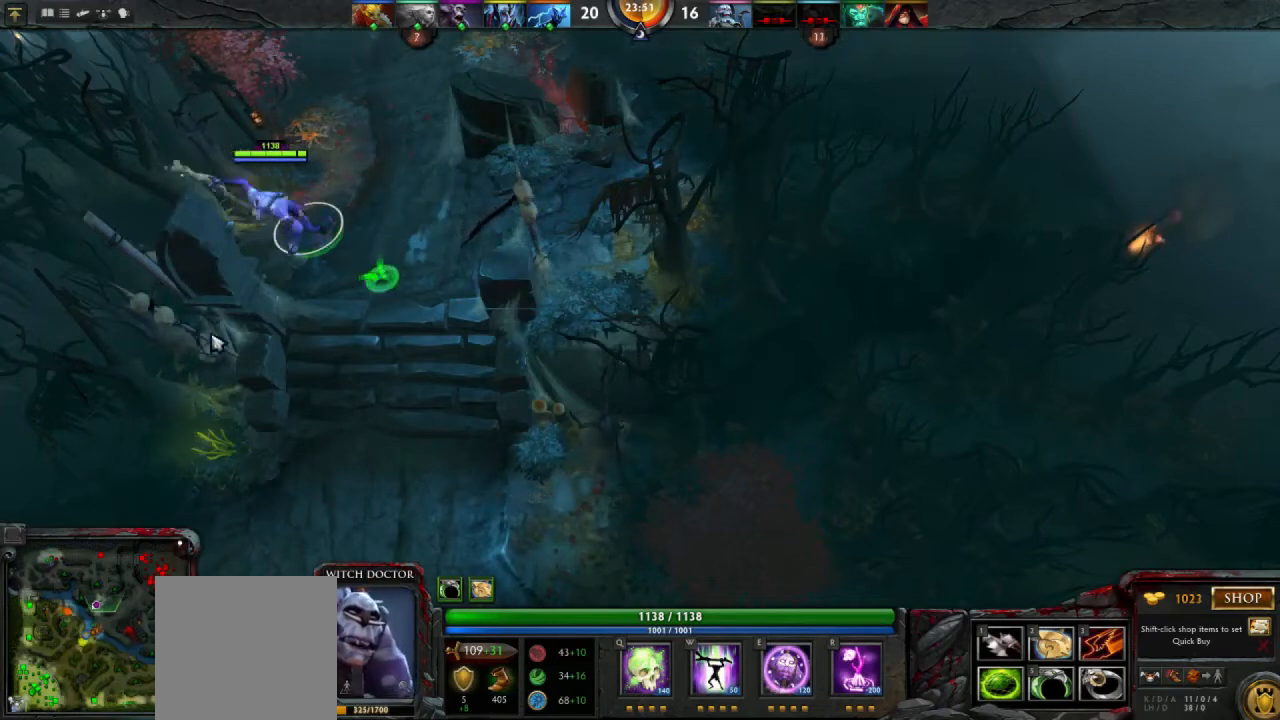
{"keys": [], "mouse": [], "events": []}
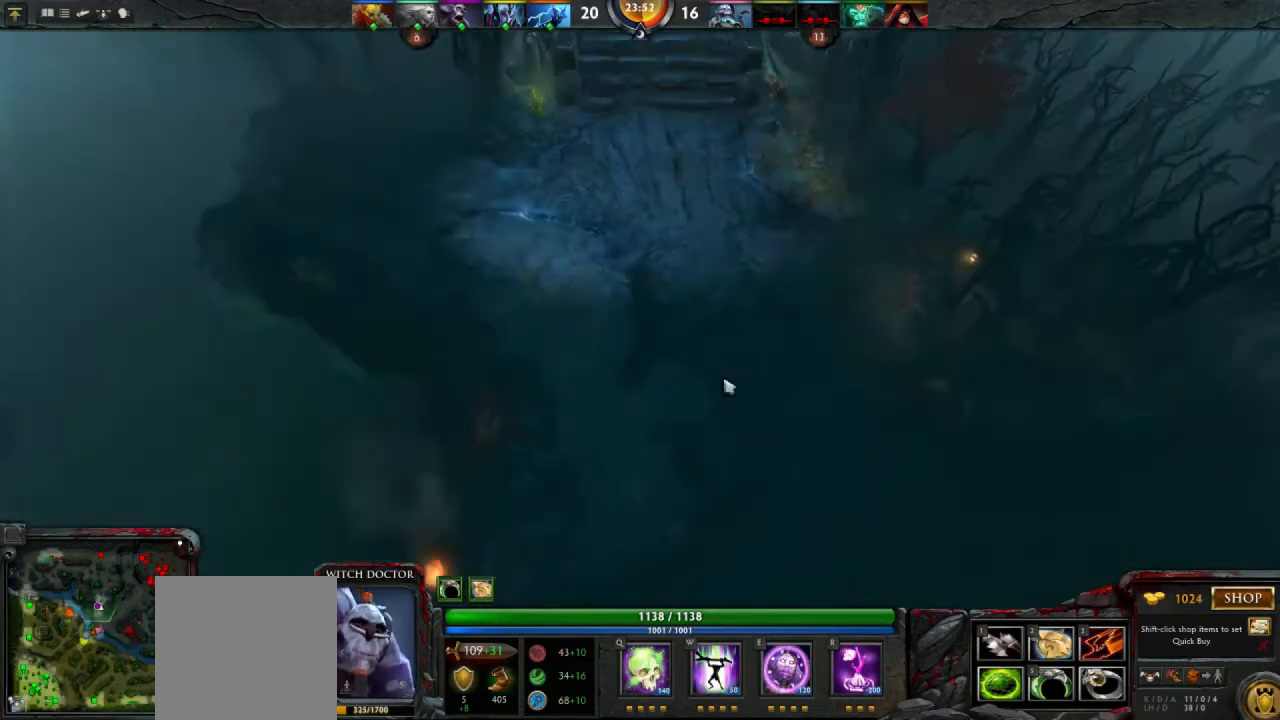
{"keys": [], "mouse": [], "events": [[267, "mouse_right", "down"], [333, "mouse_right", "up"], [467, "mouse_right", "down"], [500, "mouse_right", "up"]]}
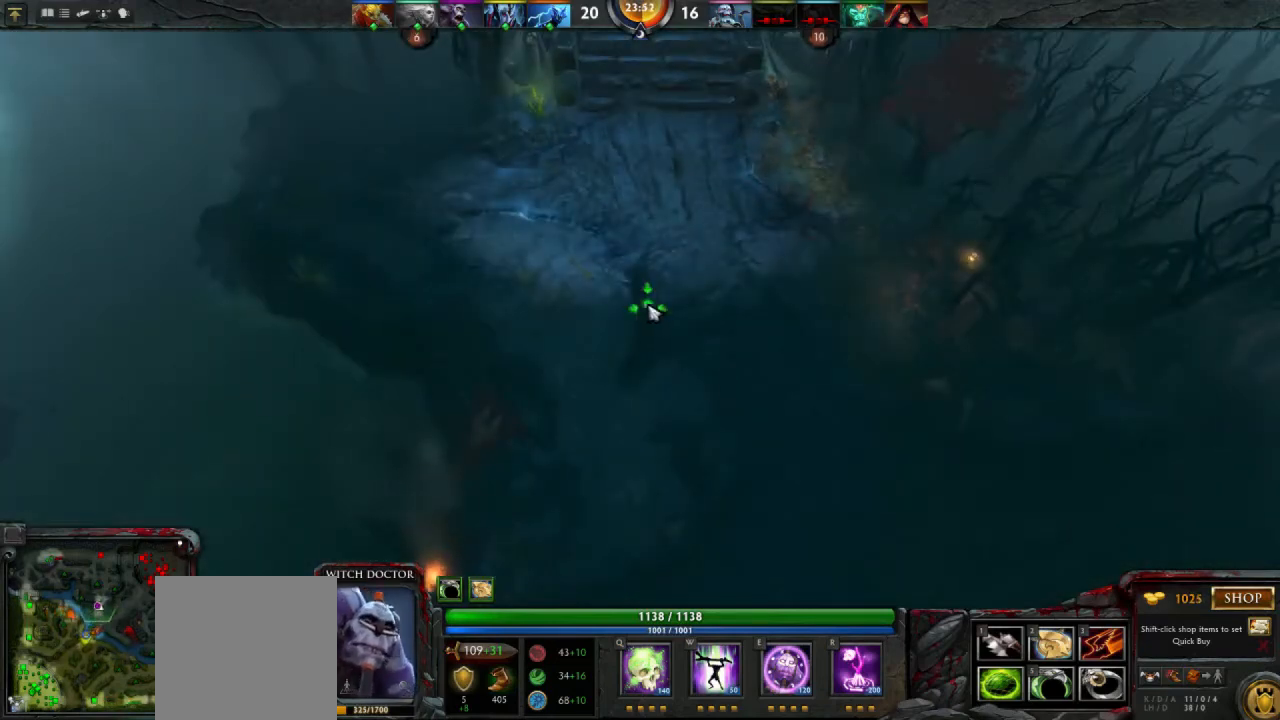
{"keys": [], "mouse": [], "events": []}
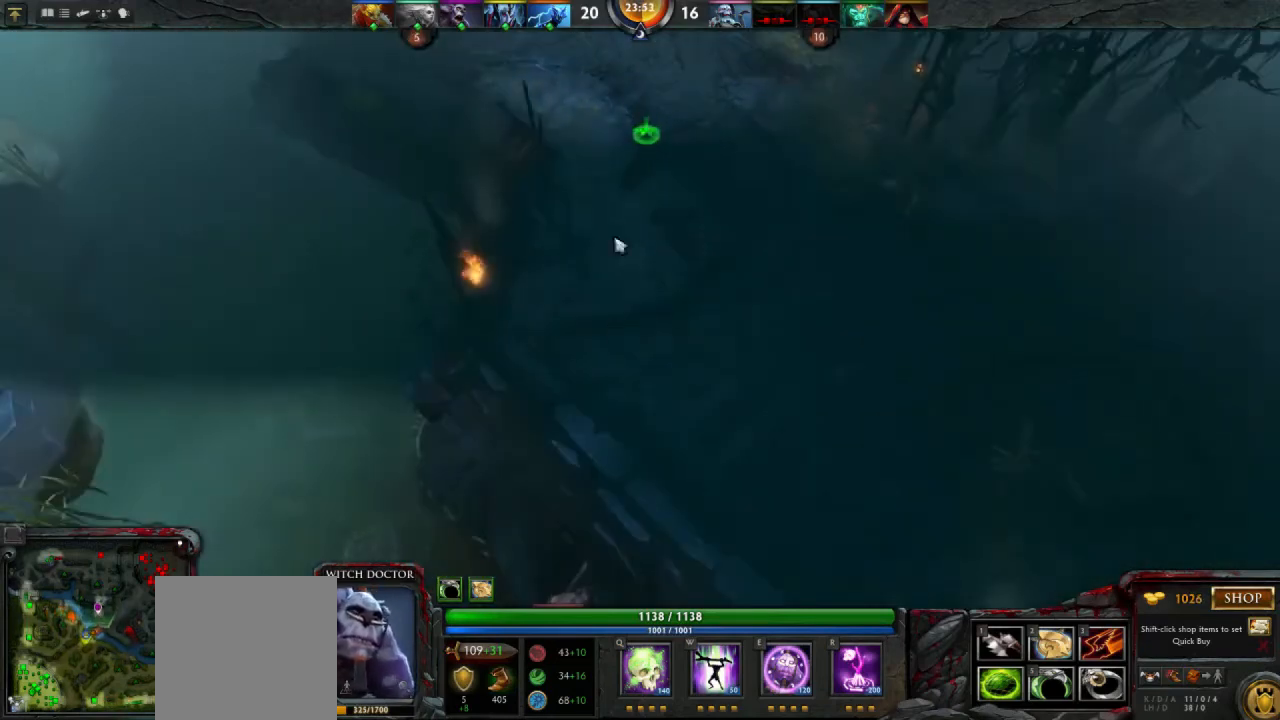
{"keys": [], "mouse": [], "events": [[133, "mouse_right", "down"], [200, "mouse_right", "up"]]}
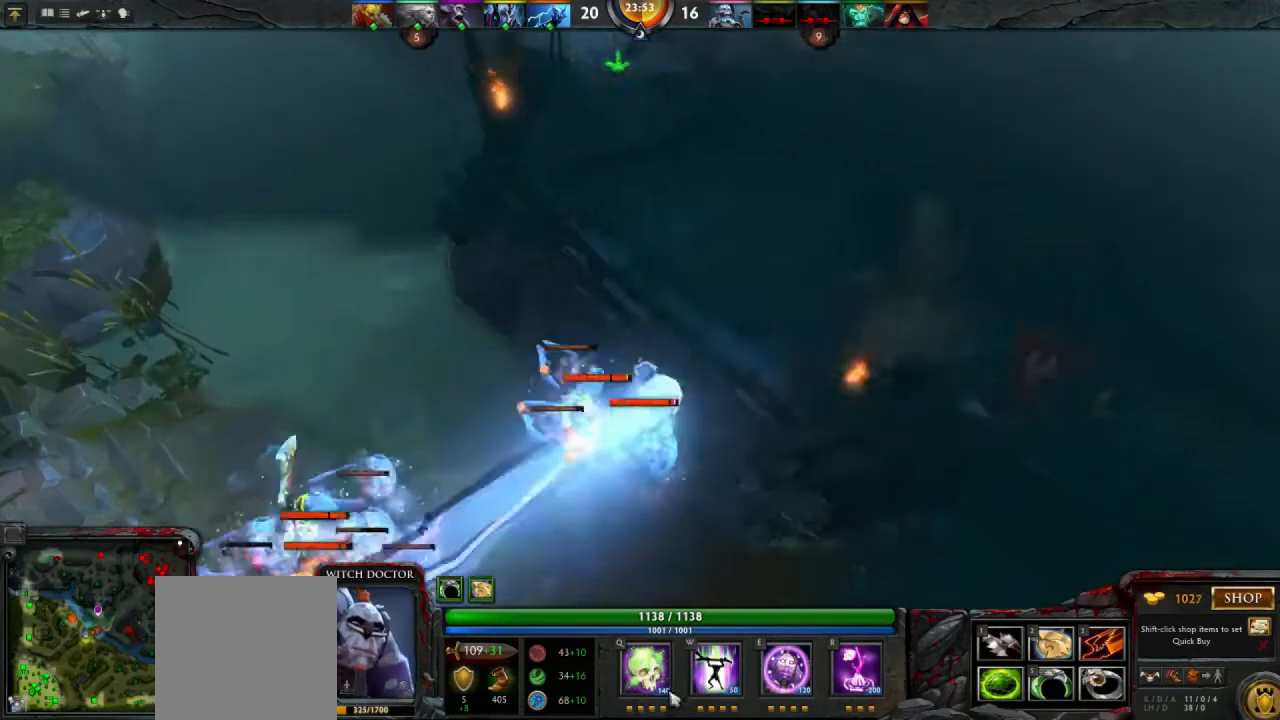
{"keys": [], "mouse": [], "events": [[333, "mouse_right", "down"], [400, "mouse_right", "up"]]}
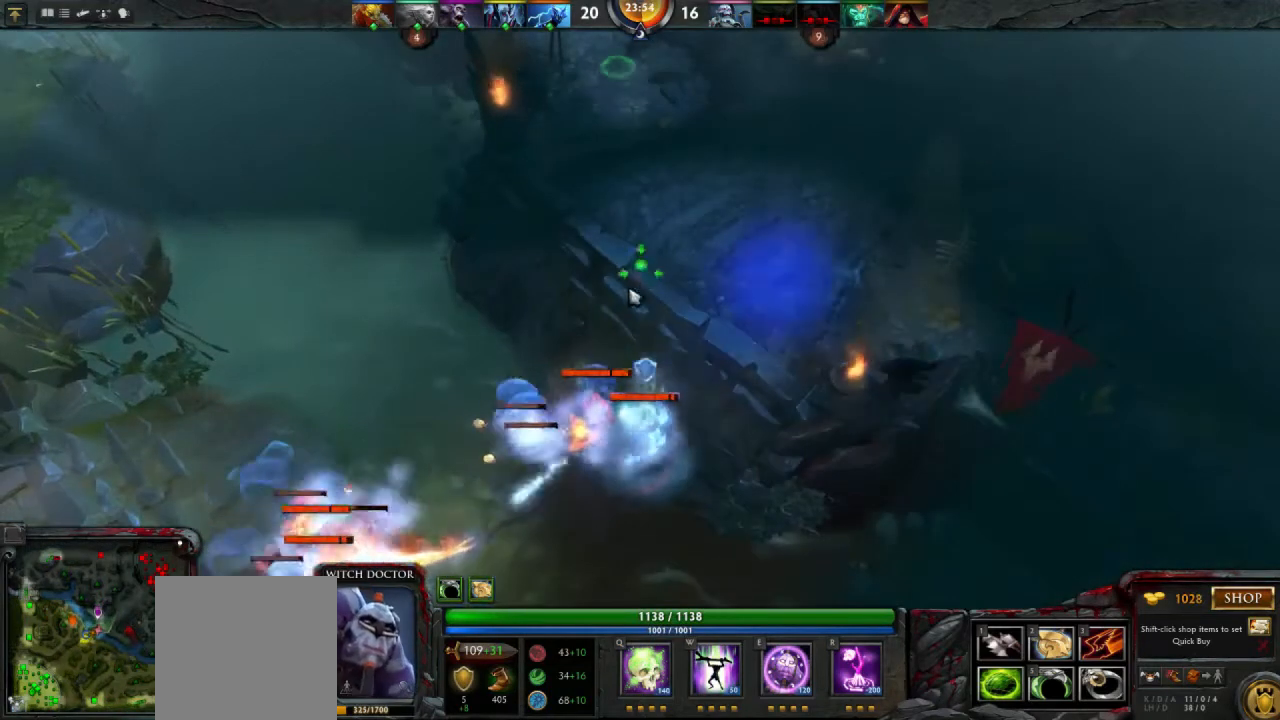
{"keys": [], "mouse": [], "events": [[167, "e", "down"], [267, "e", "up"]]}
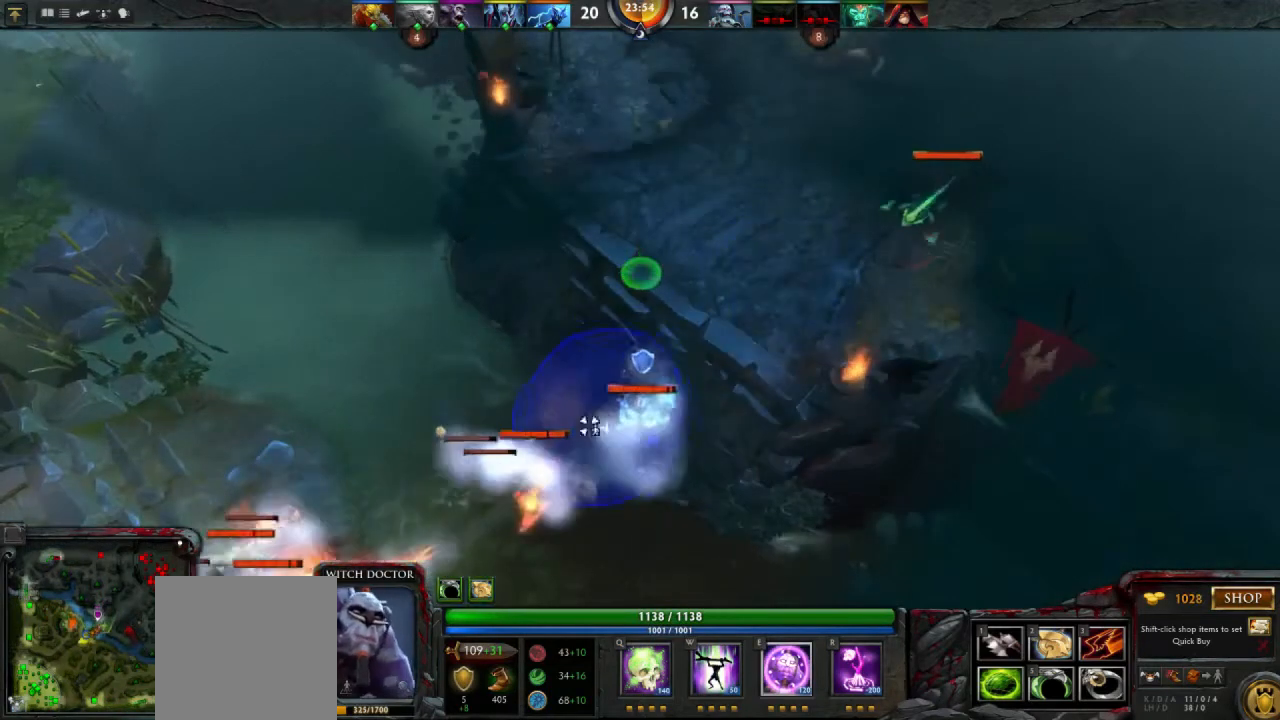
{"keys": [], "mouse": [], "events": []}
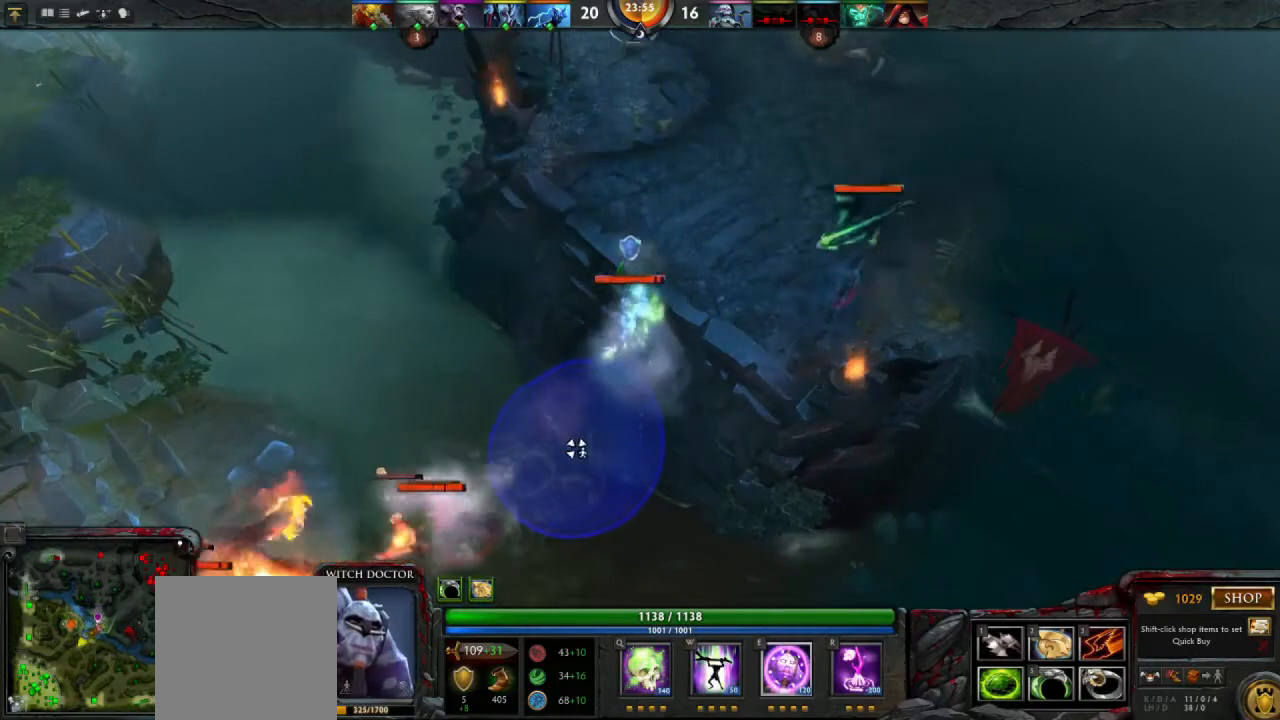
{"keys": [], "mouse": [], "events": []}
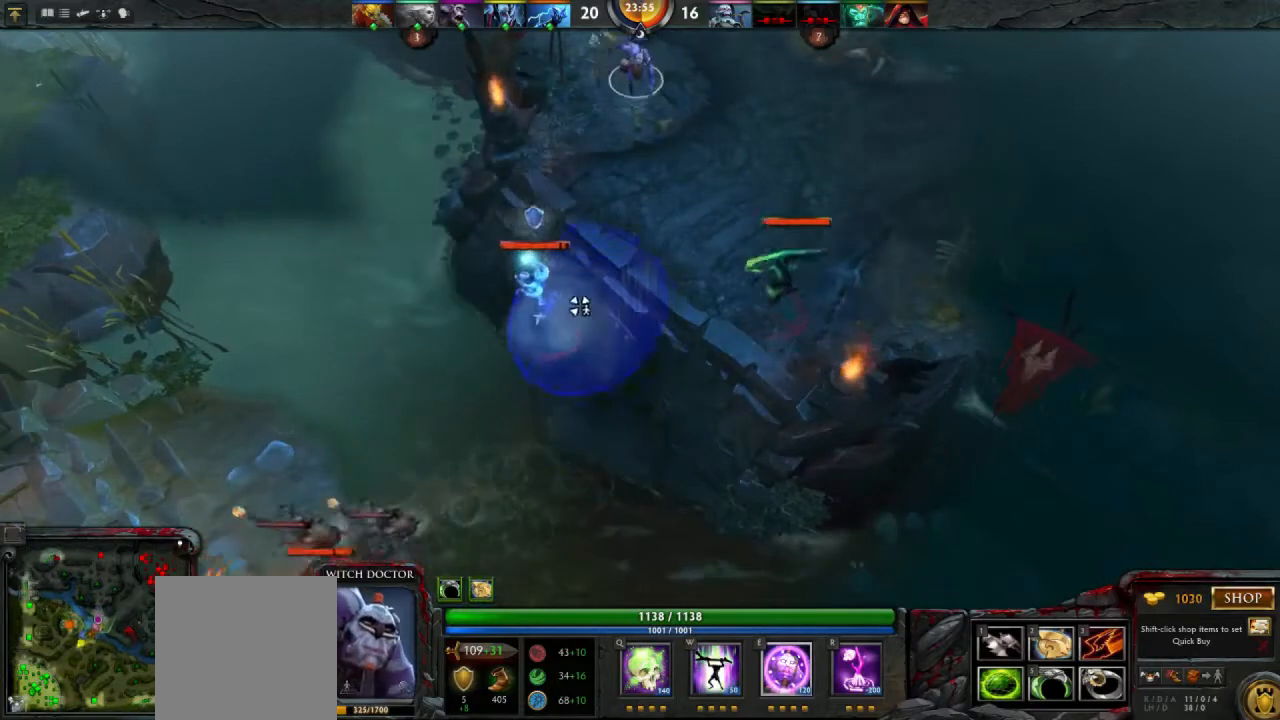
{"keys": [], "mouse": [], "events": [[133, "mouse_left", "down"], [233, "mouse_left", "up"]]}
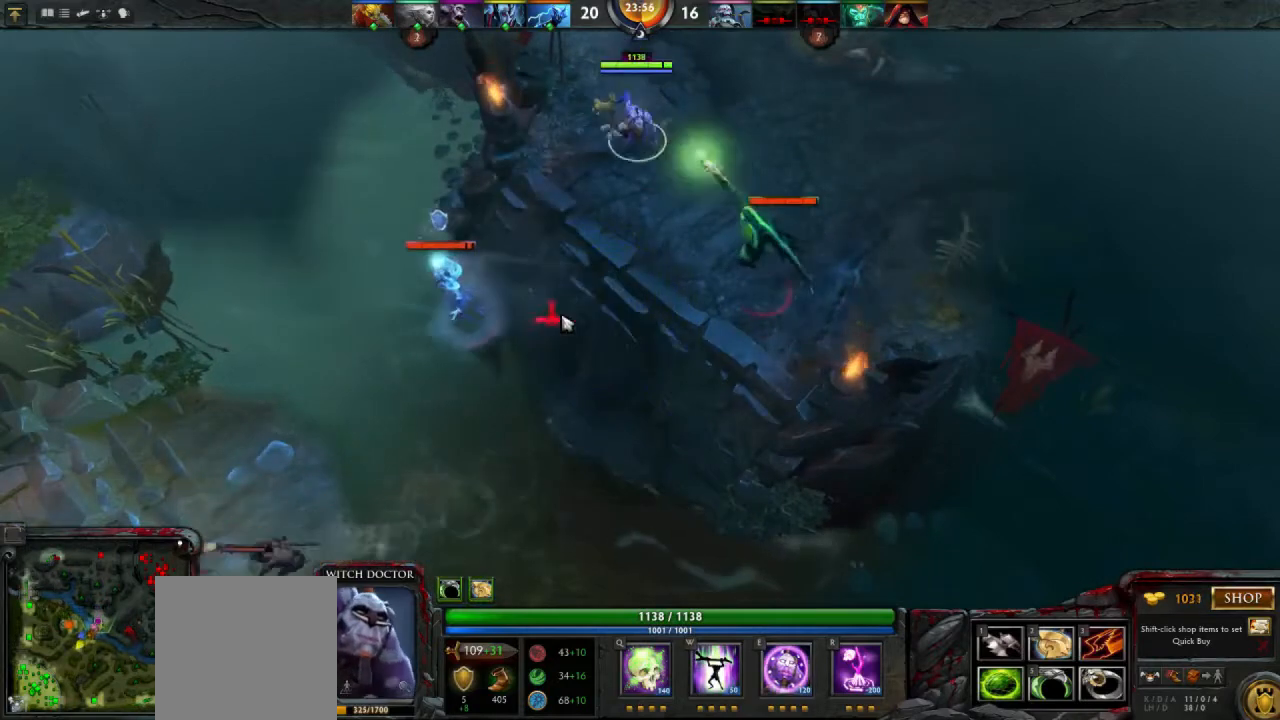
{"keys": [], "mouse": [], "events": [[300, "r", "down"], [400, "r", "up"]]}
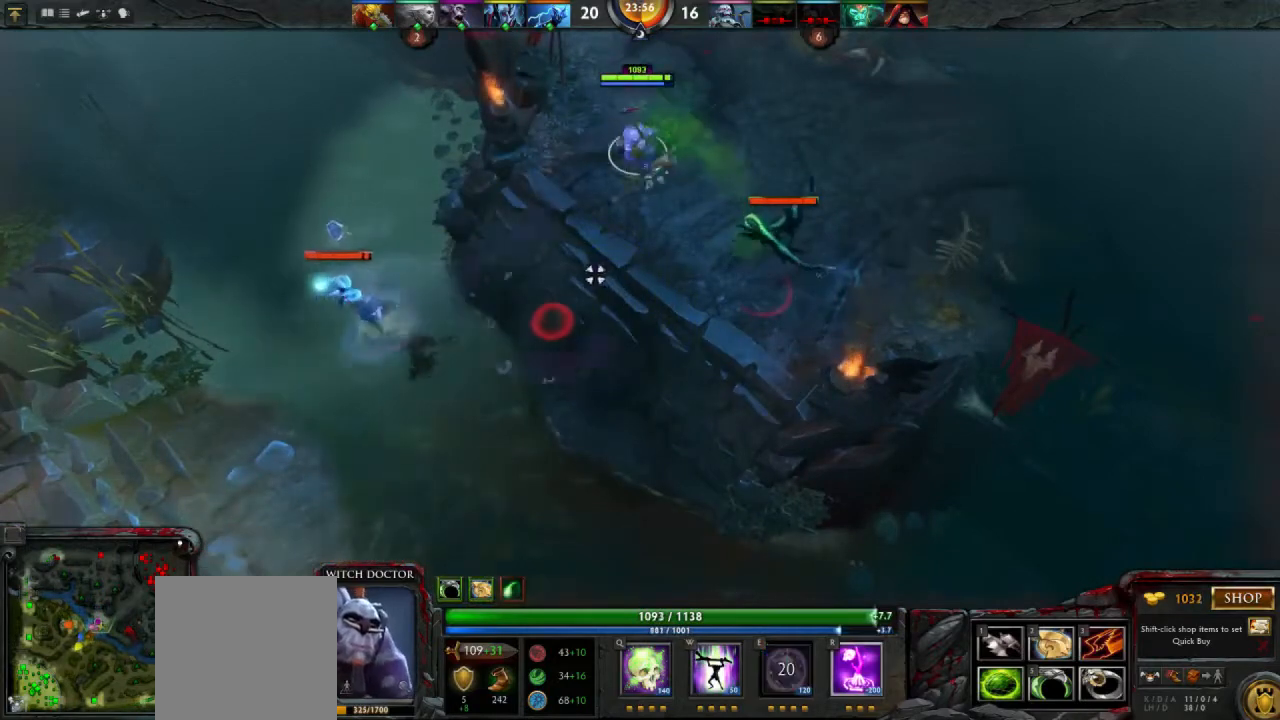
{"keys": [], "mouse": [], "events": [[33, "mouse_left", "down"], [100, "mouse_left", "up"]]}
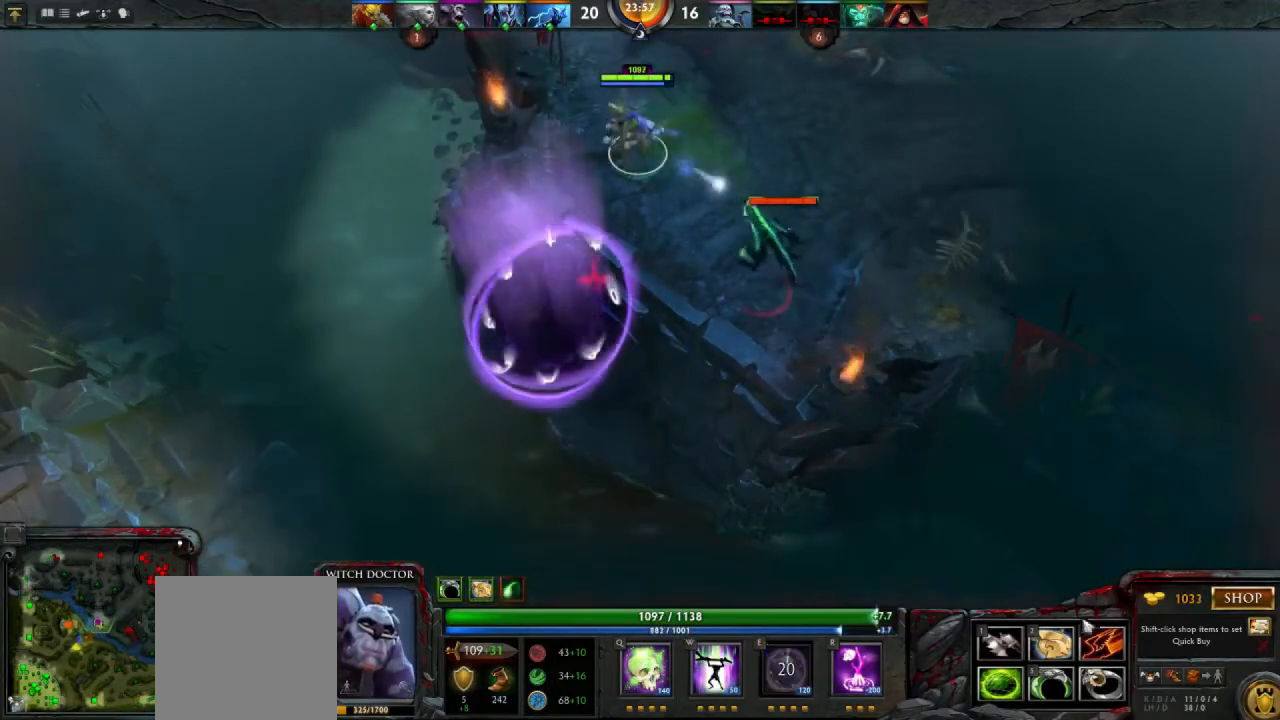
{"keys": [], "mouse": [], "events": []}